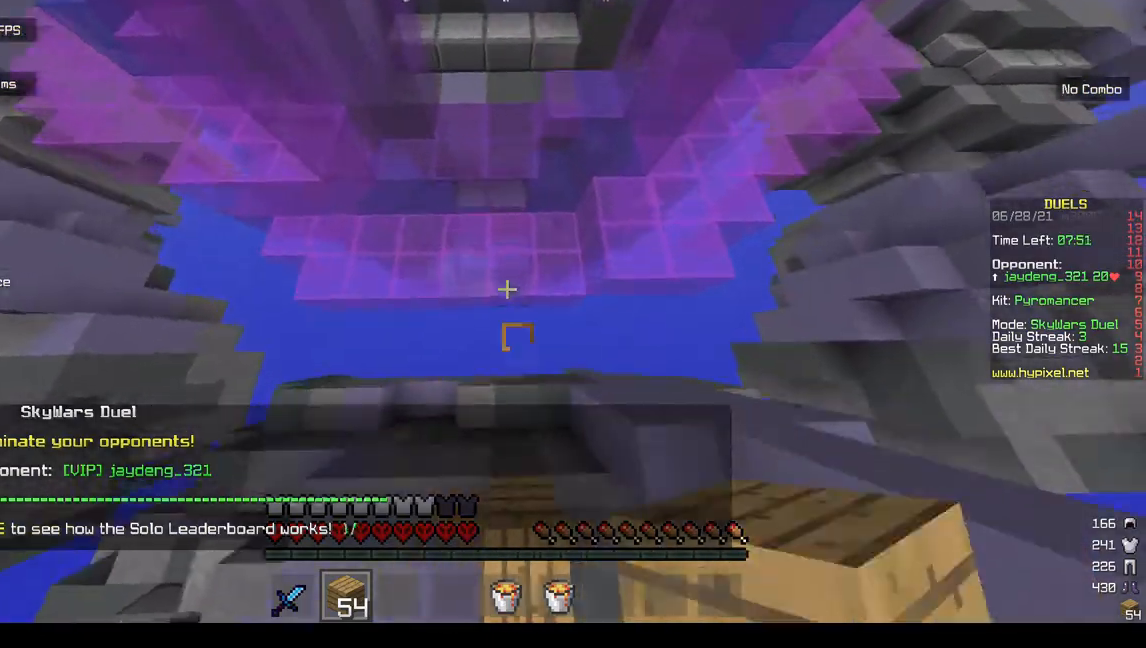
Gameplay with keyboard and mouse; each line is a JSON object with the keys and mouse buttons held at the frame after it. "events" lists presses ("down") and releases ("up") of "a", "d", "s", "w", "mouse_left" and "mouse_right" between this image and that frame as [ms after this image, input, new state], when the widget could be followed in between. "mouse_left", "mouse_right" = the "left", "right" buttons of the "mouse" list. No other keys are recorded. Fast repeated clicks can show as one long hold. Mouse movement is not recorded.
{"keys": ["w"], "mouse": [], "events": [[100, "mouse_right", "down"], [233, "mouse_right", "up"]]}
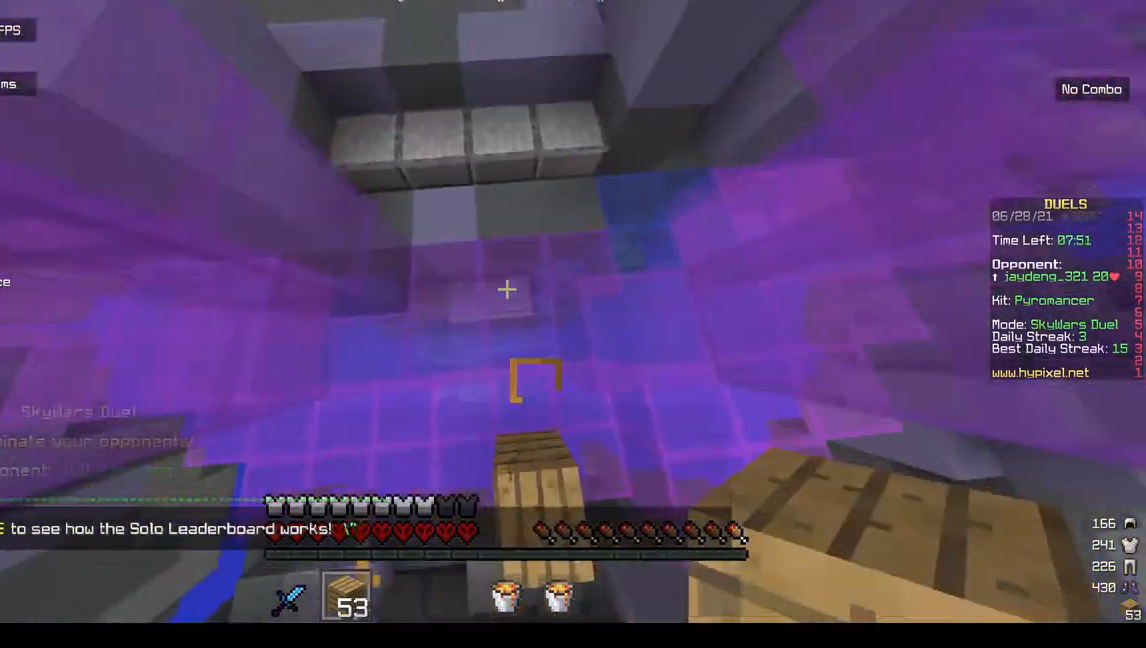
{"keys": ["a", "w"], "mouse": ["left"], "events": [[100, "mouse_right", "down"], [133, "a", "down"], [233, "mouse_right", "up"], [467, "mouse_left", "down"]]}
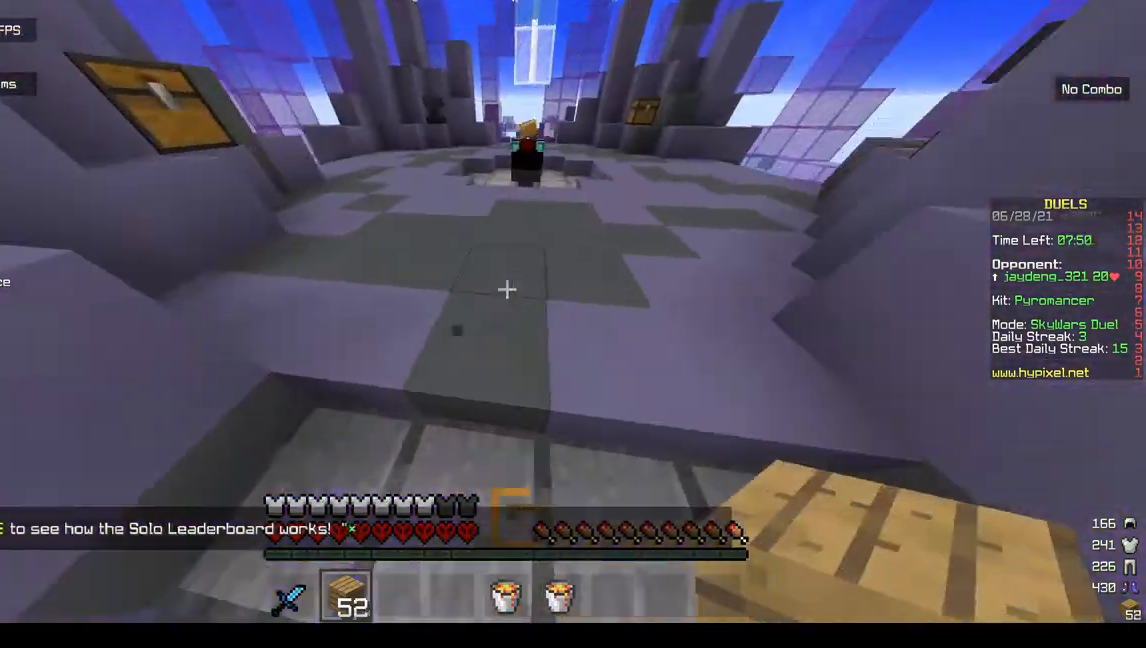
{"keys": ["w"], "mouse": [], "events": [[133, "mouse_left", "up"], [233, "a", "up"]]}
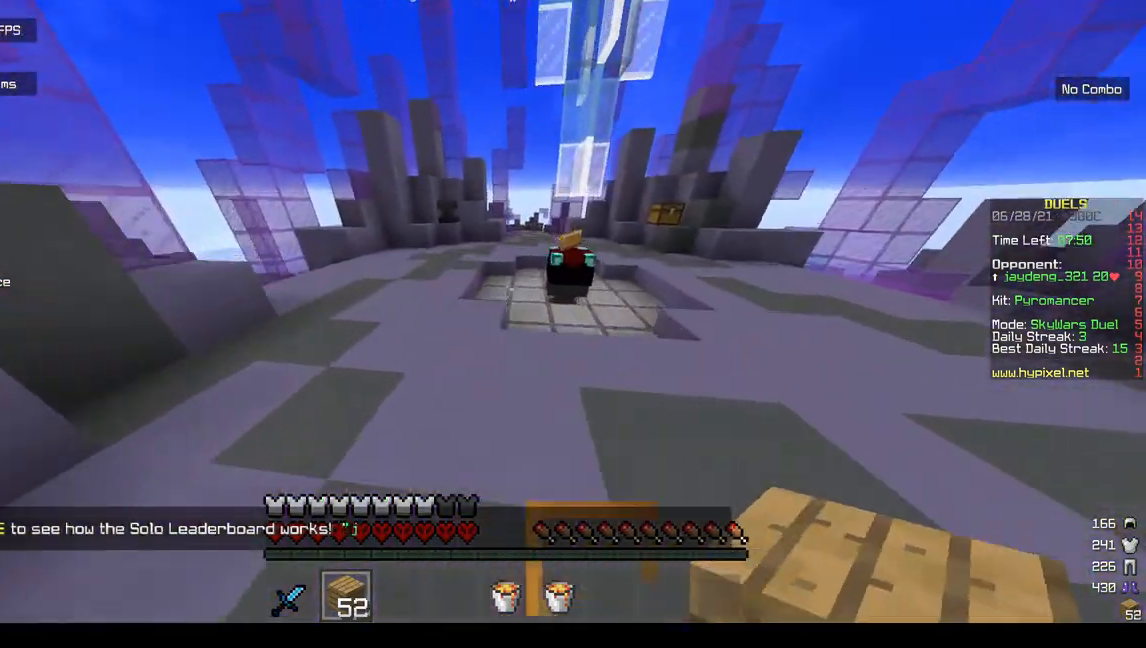
{"keys": ["w"], "mouse": ["left"], "events": [[67, "mouse_left", "down"], [367, "mouse_left", "up"], [433, "mouse_left", "down"]]}
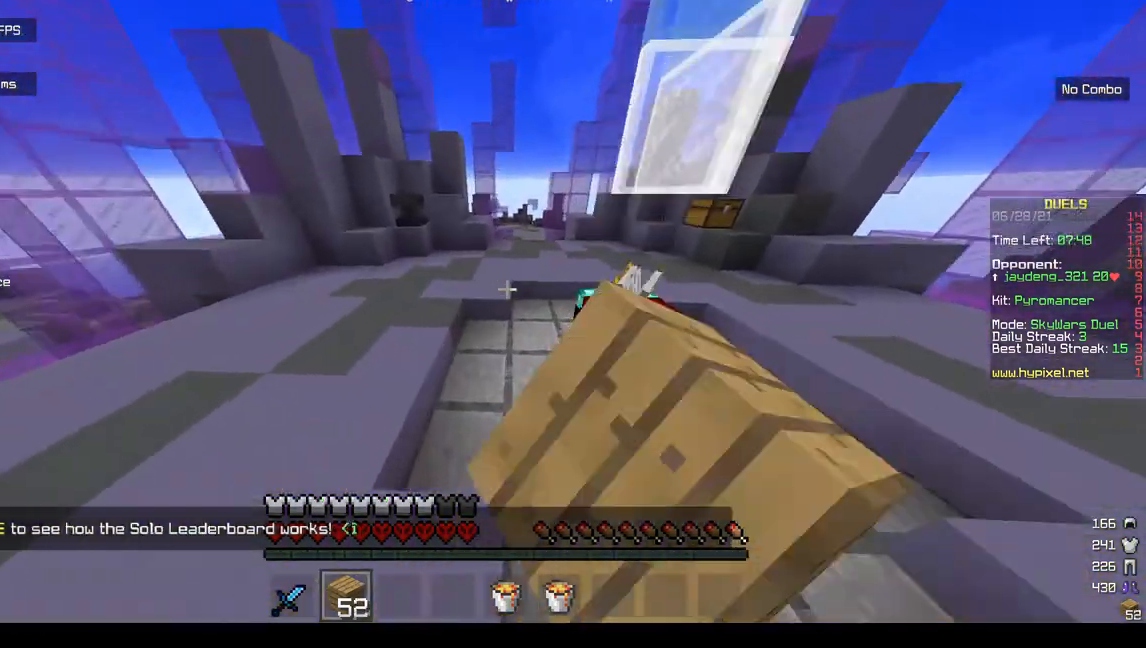
{"keys": ["w"], "mouse": [], "events": [[167, "mouse_left", "up"]]}
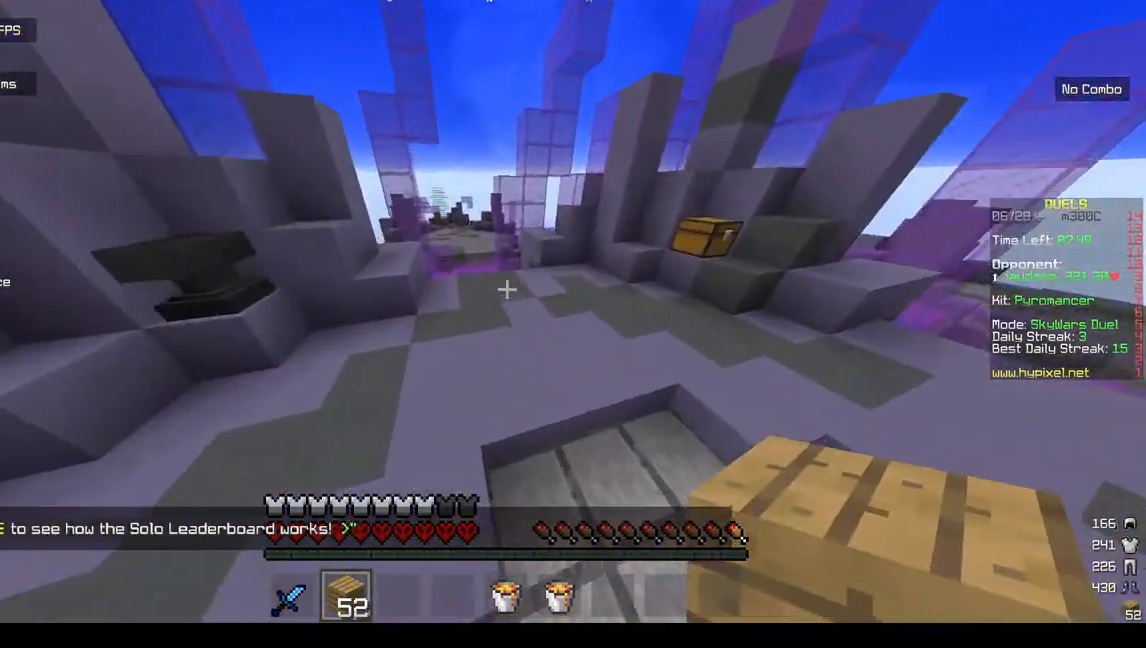
{"keys": ["w"], "mouse": [], "events": []}
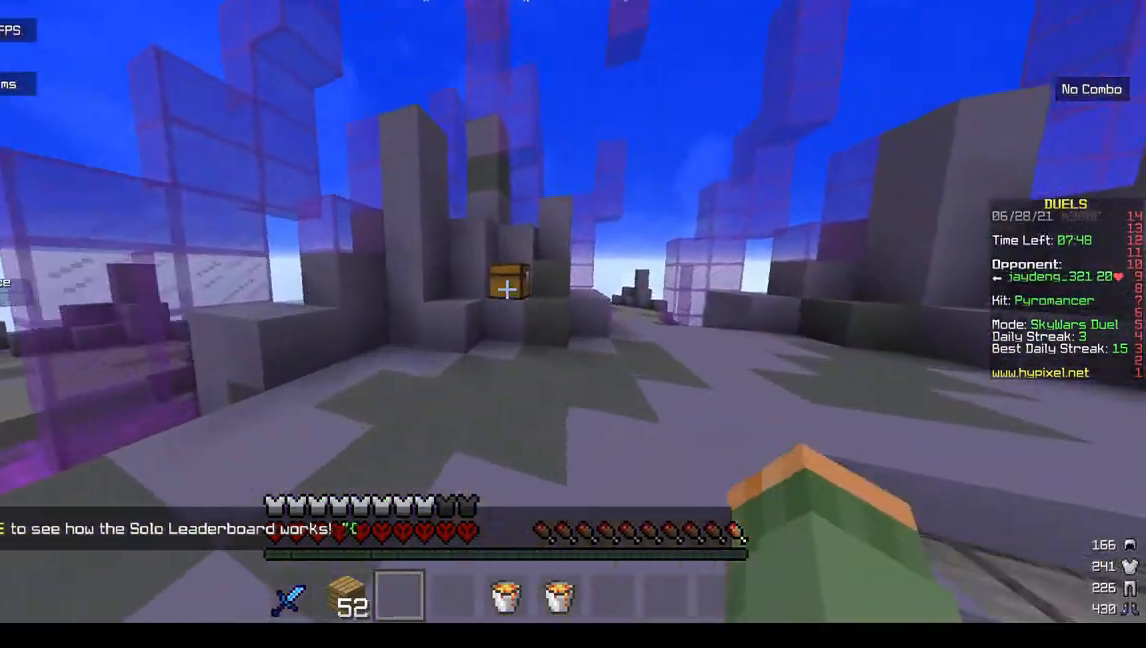
{"keys": [], "mouse": ["right"], "events": [[33, "mouse_right", "down"], [133, "mouse_right", "up"], [267, "w", "up"], [433, "mouse_right", "down"]]}
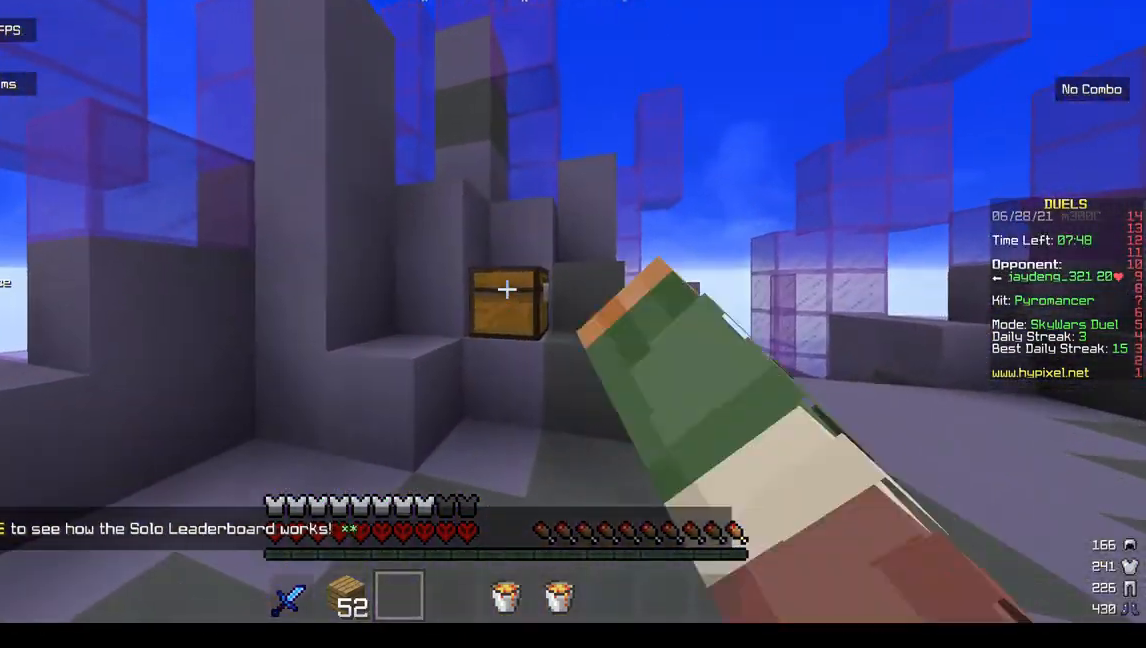
{"keys": [], "mouse": [], "events": [[100, "mouse_right", "up"]]}
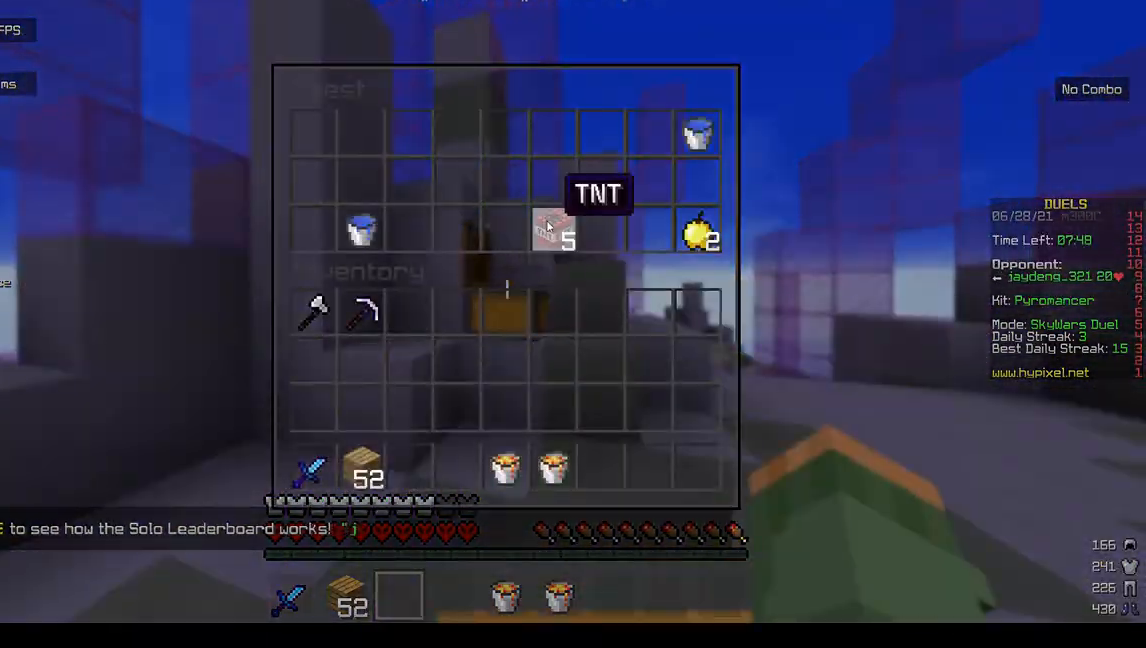
{"keys": [], "mouse": [], "events": []}
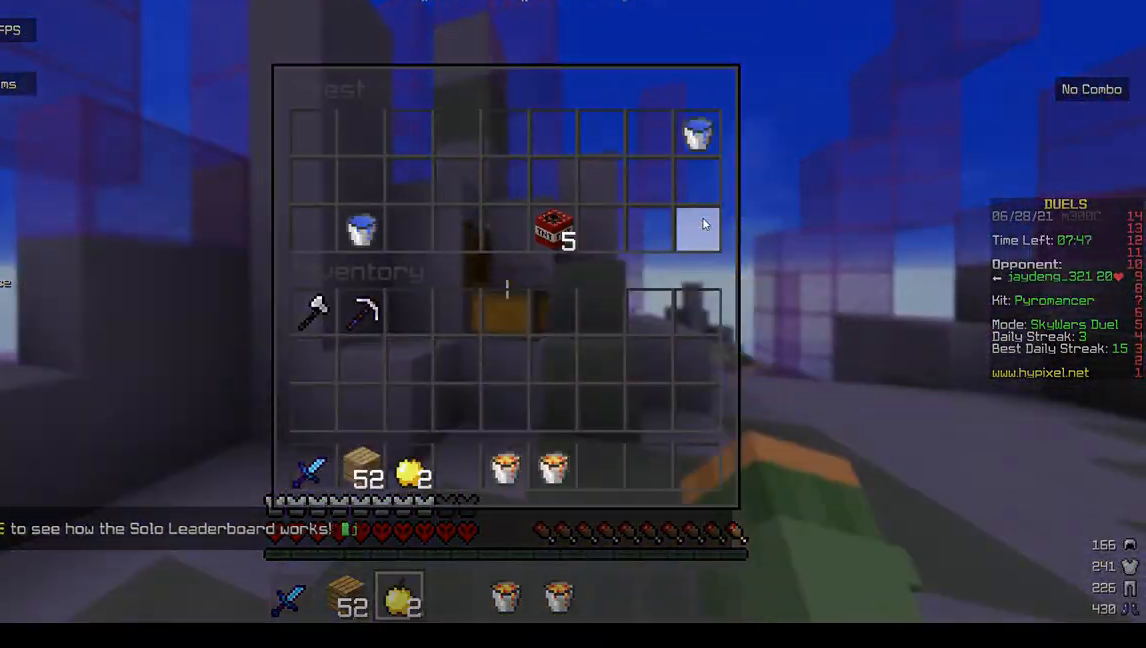
{"keys": ["w"], "mouse": ["left"], "events": [[300, "w", "down"], [467, "mouse_left", "down"]]}
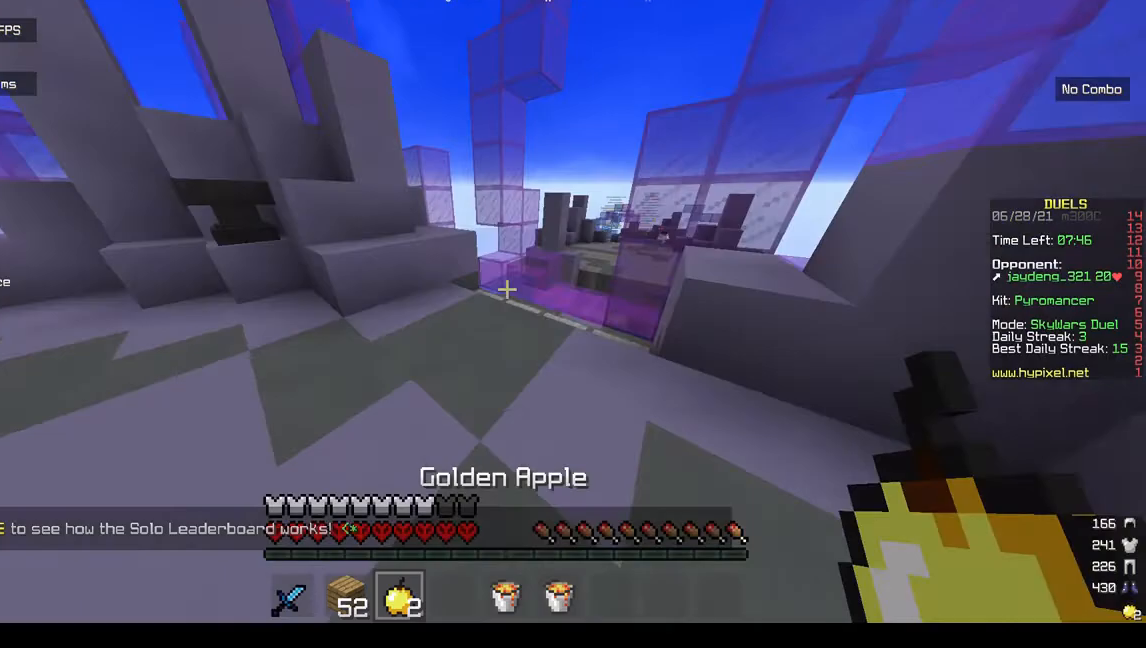
{"keys": ["w"], "mouse": ["right"], "events": [[133, "mouse_left", "up"], [200, "a", "down"], [233, "mouse_right", "down"], [333, "a", "up"]]}
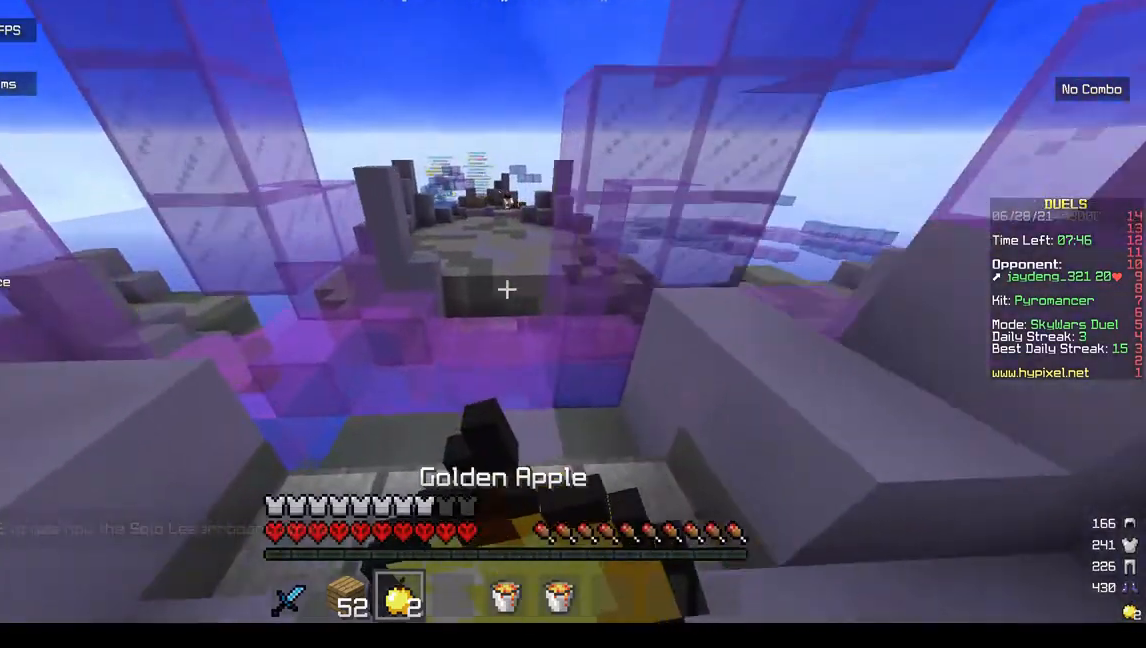
{"keys": ["w"], "mouse": ["right"], "events": []}
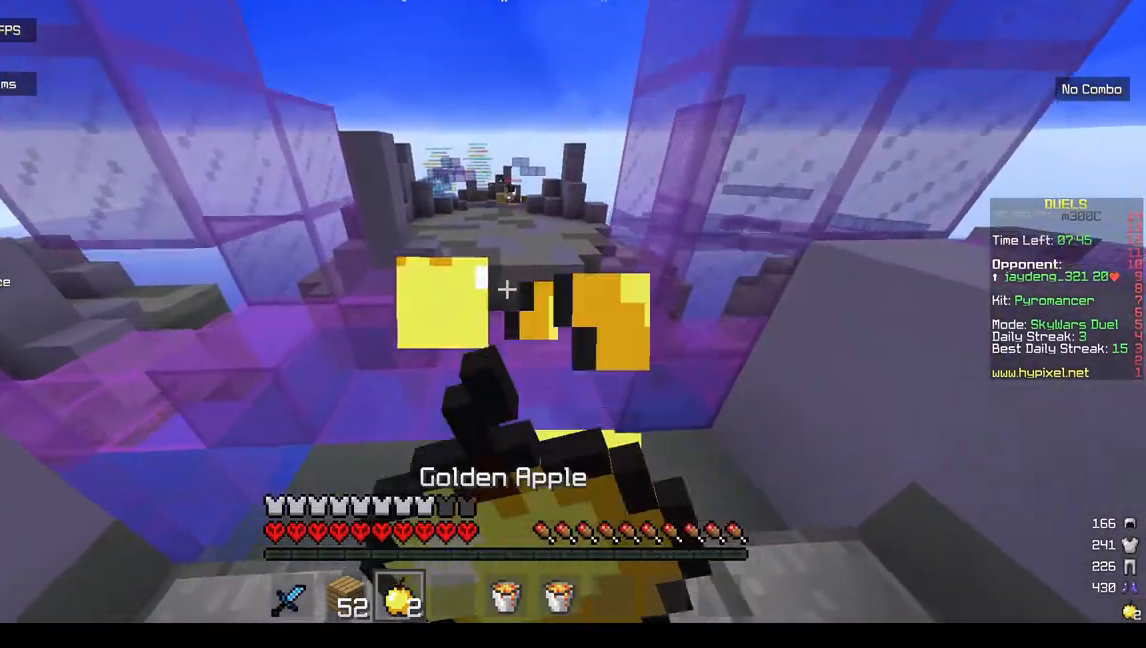
{"keys": ["w"], "mouse": ["right"], "events": []}
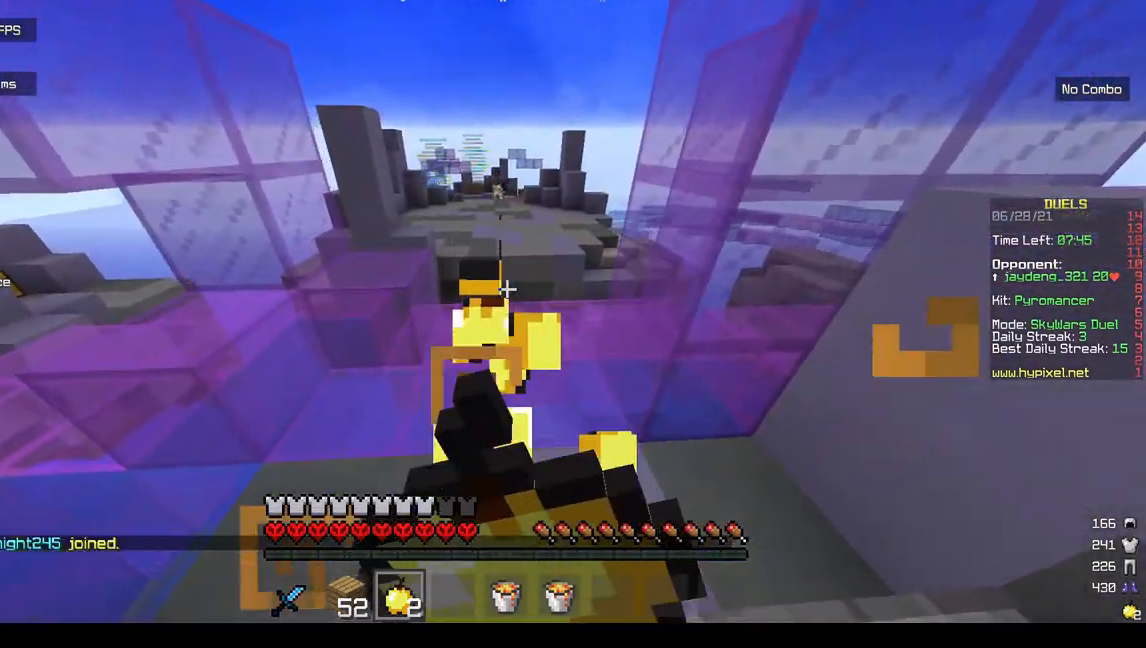
{"keys": ["w"], "mouse": ["right"], "events": []}
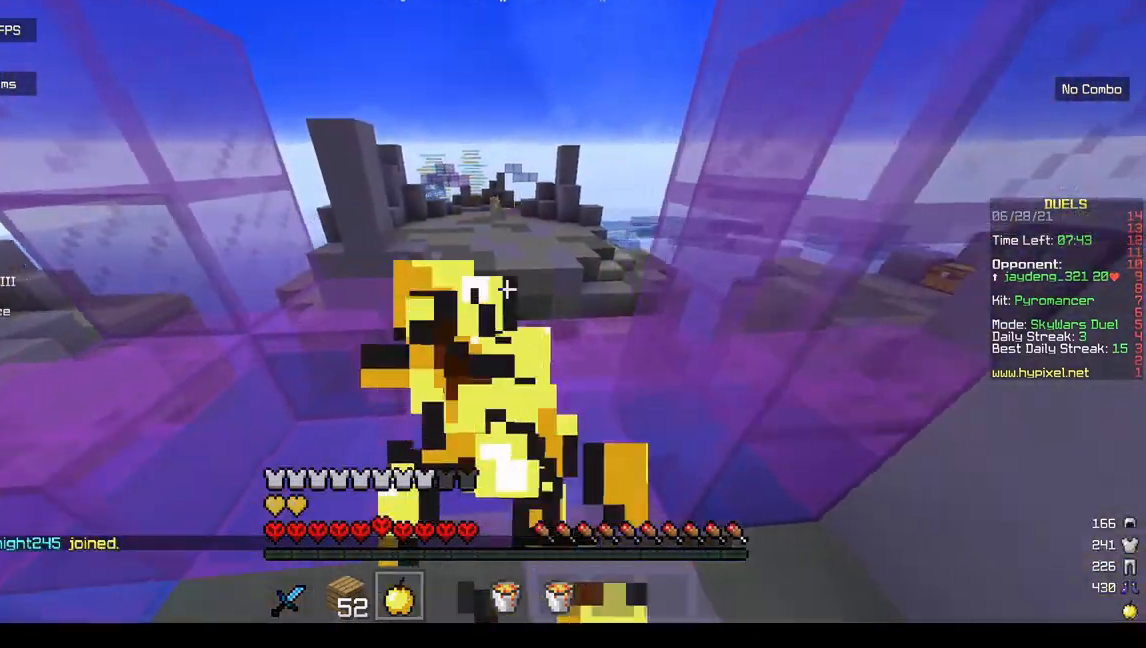
{"keys": ["w"], "mouse": [], "events": [[200, "mouse_right", "up"]]}
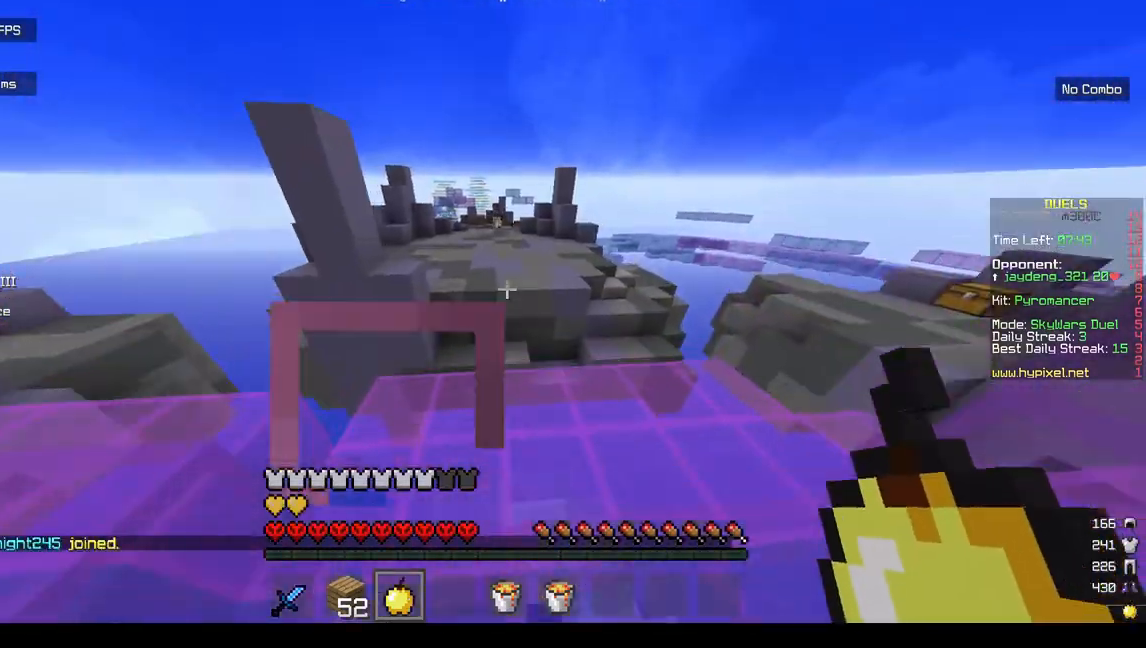
{"keys": ["w"], "mouse": ["left"], "events": [[500, "mouse_left", "down"]]}
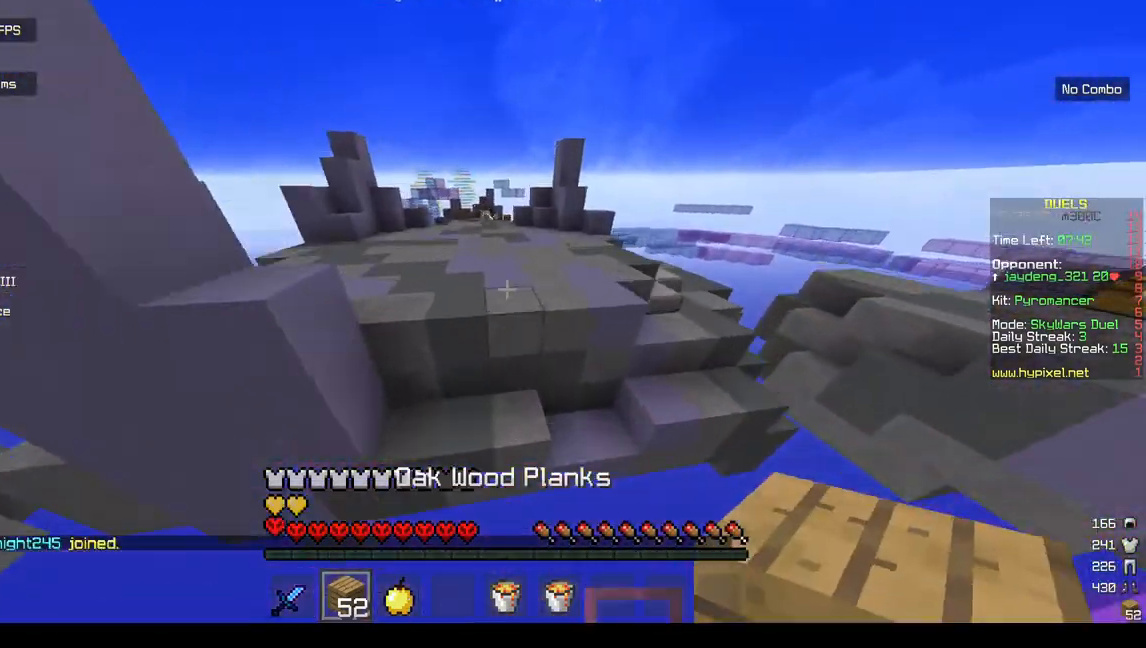
{"keys": ["w"], "mouse": [], "events": [[200, "mouse_left", "up"]]}
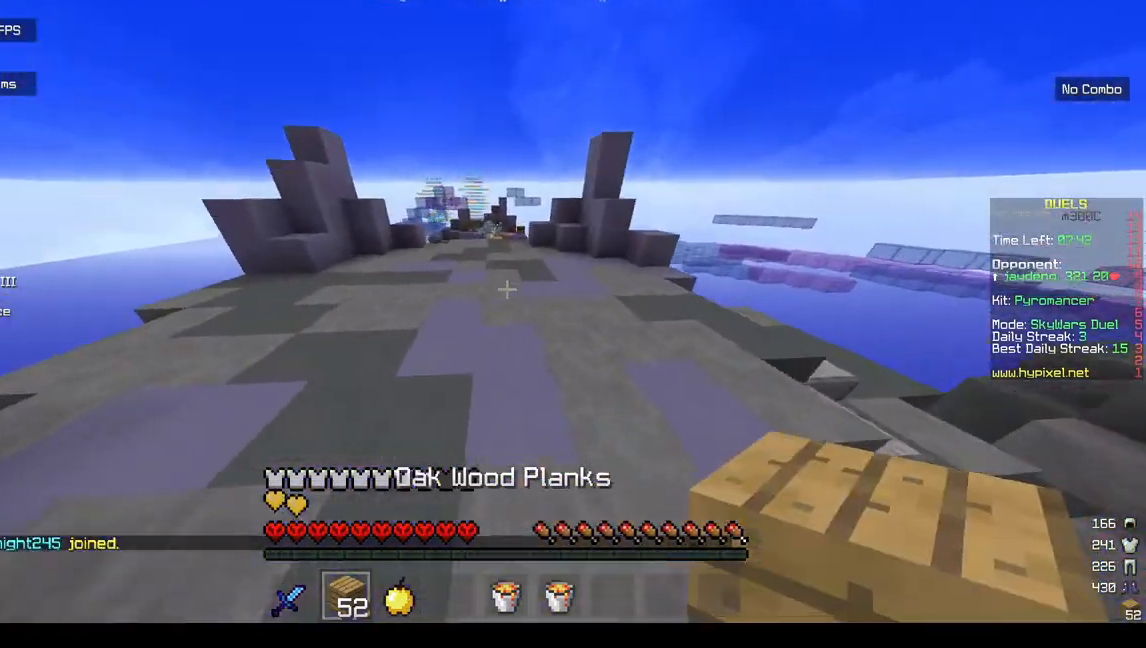
{"keys": ["w"], "mouse": [], "events": []}
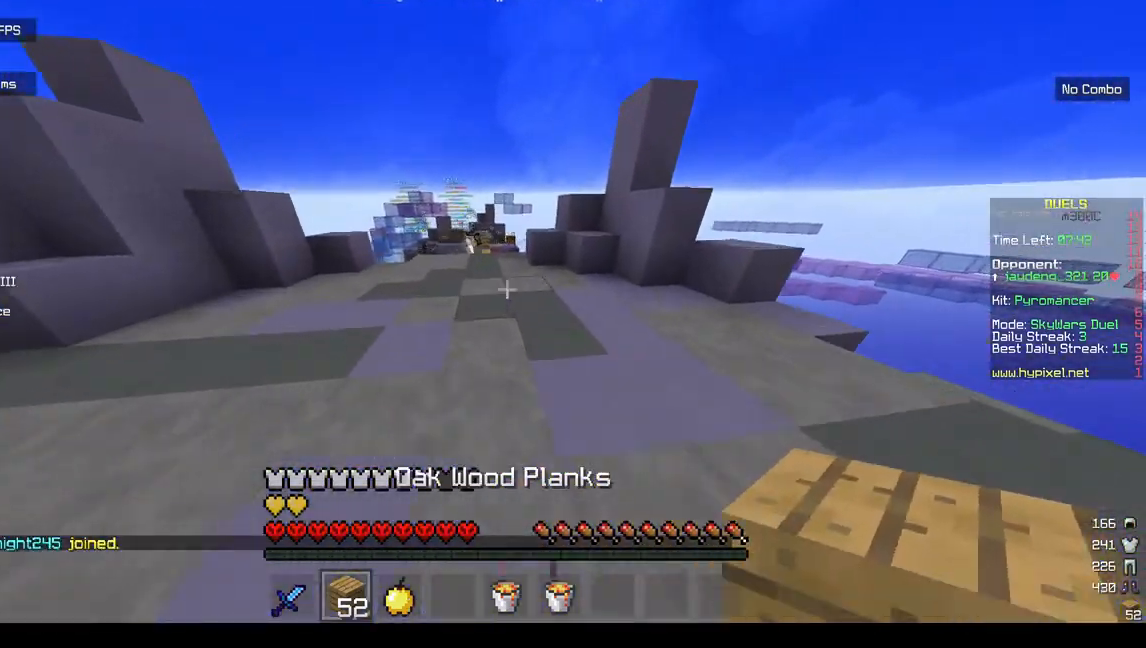
{"keys": ["w"], "mouse": [], "events": []}
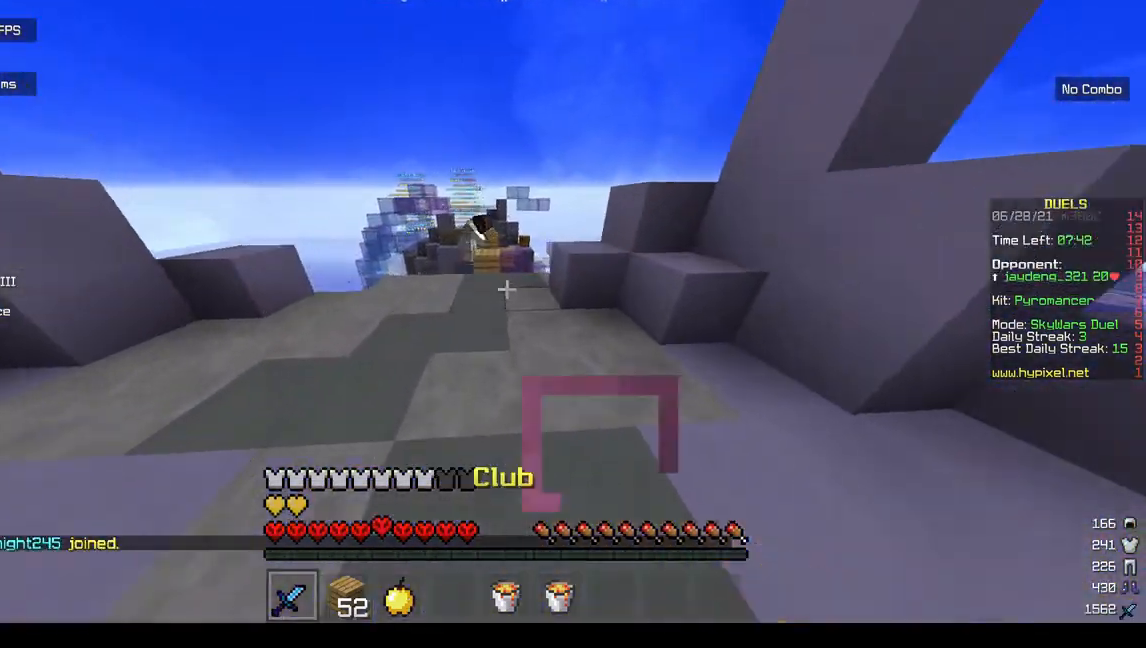
{"keys": ["d", "w"], "mouse": [], "events": [[400, "d", "down"]]}
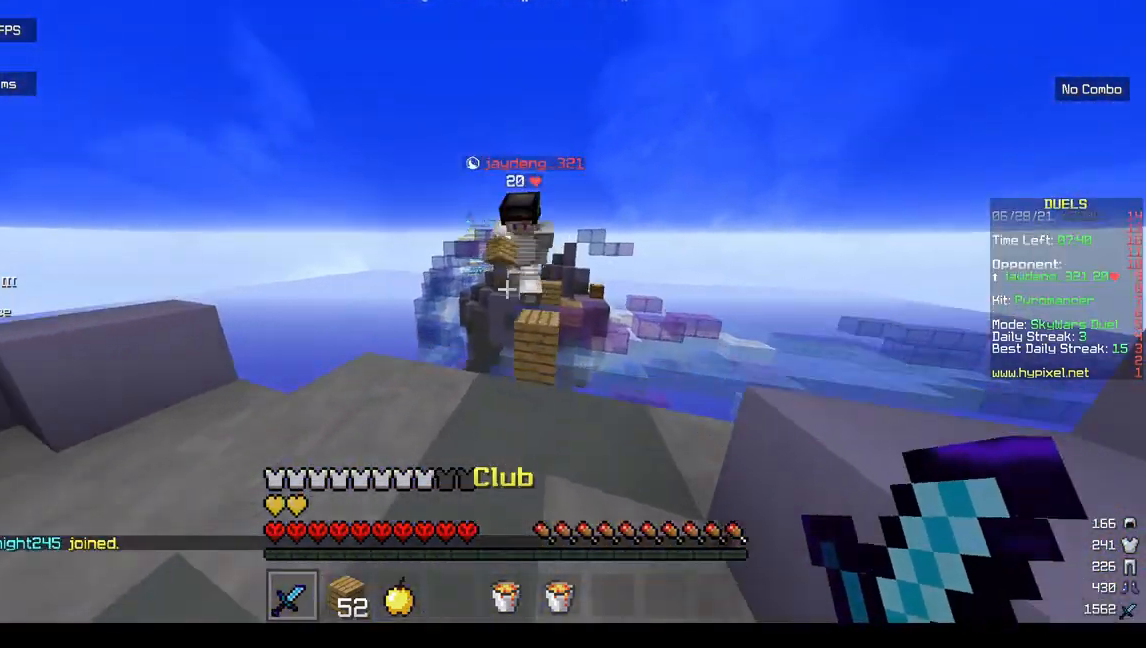
{"keys": ["a"], "mouse": ["left"], "events": [[133, "mouse_left", "down"], [233, "a", "down"], [233, "d", "up"], [267, "w", "up"]]}
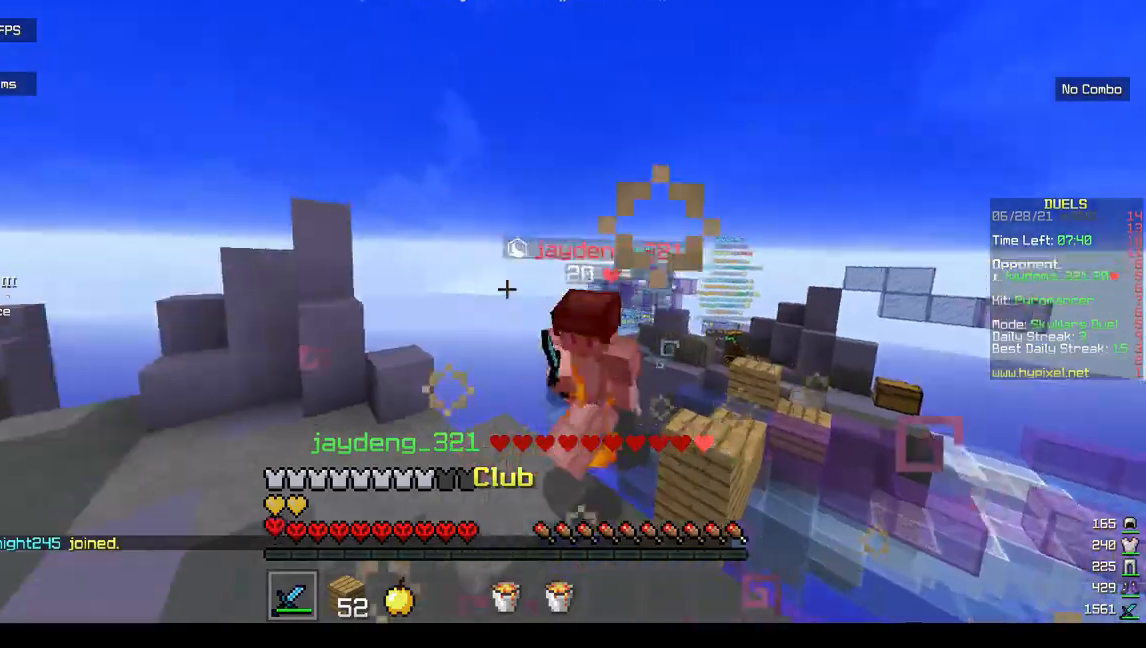
{"keys": ["w"], "mouse": [], "events": [[167, "w", "down"], [200, "a", "up"], [433, "mouse_left", "up"]]}
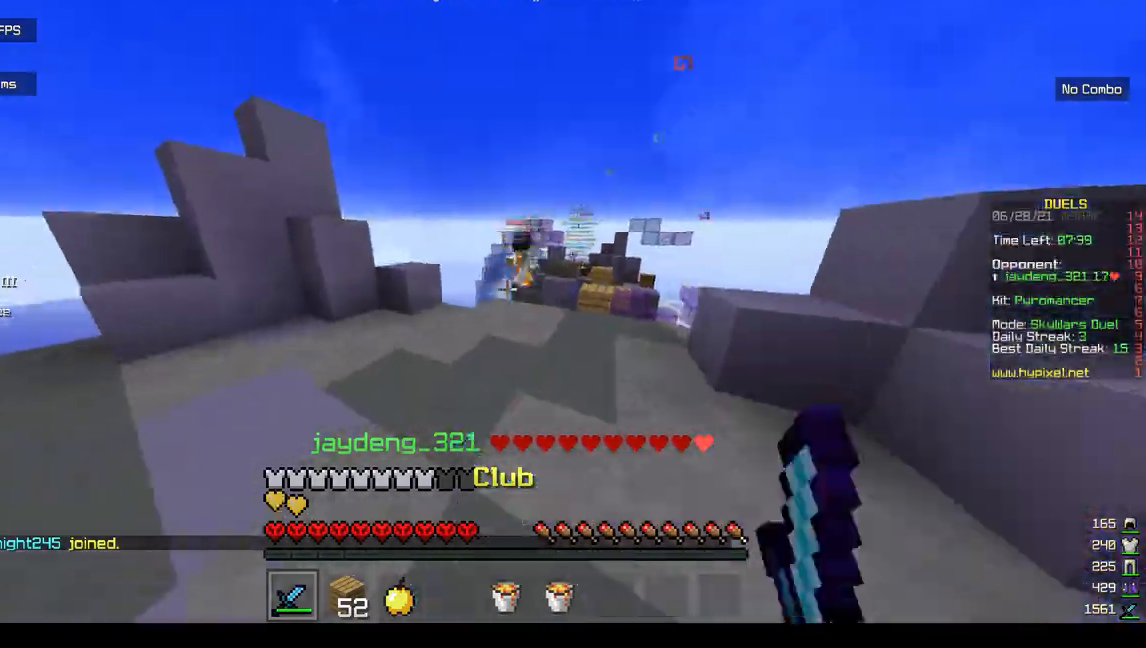
{"keys": ["w"], "mouse": [], "events": [[100, "a", "down"], [200, "a", "up"], [267, "w", "up"], [500, "w", "down"]]}
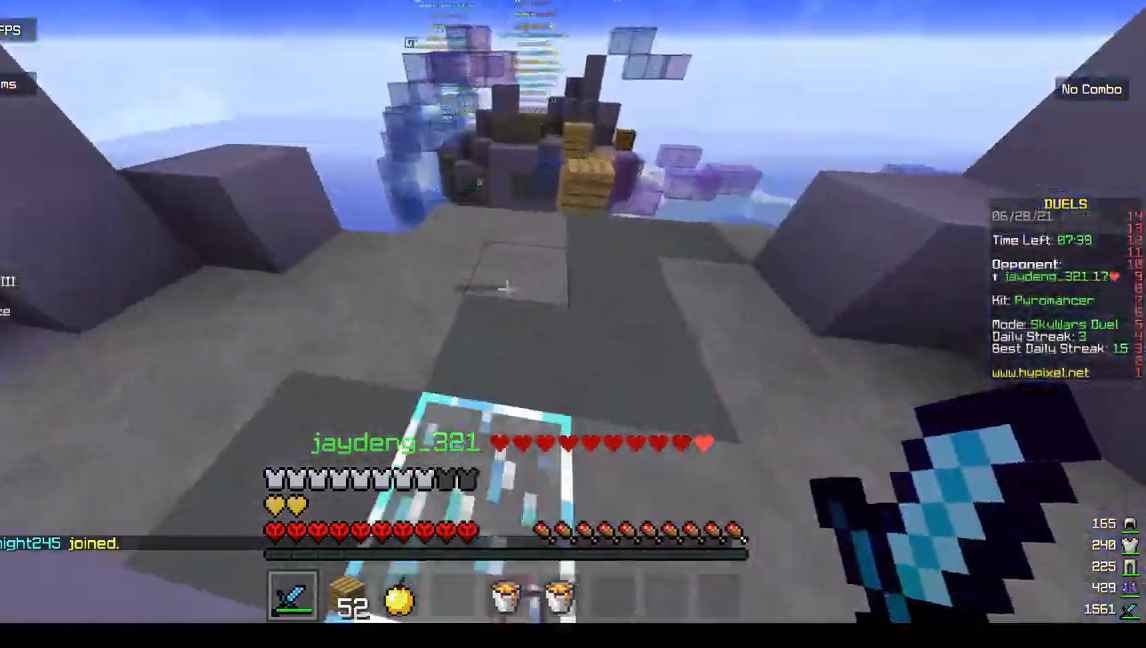
{"keys": [], "mouse": [], "events": [[167, "w", "up"]]}
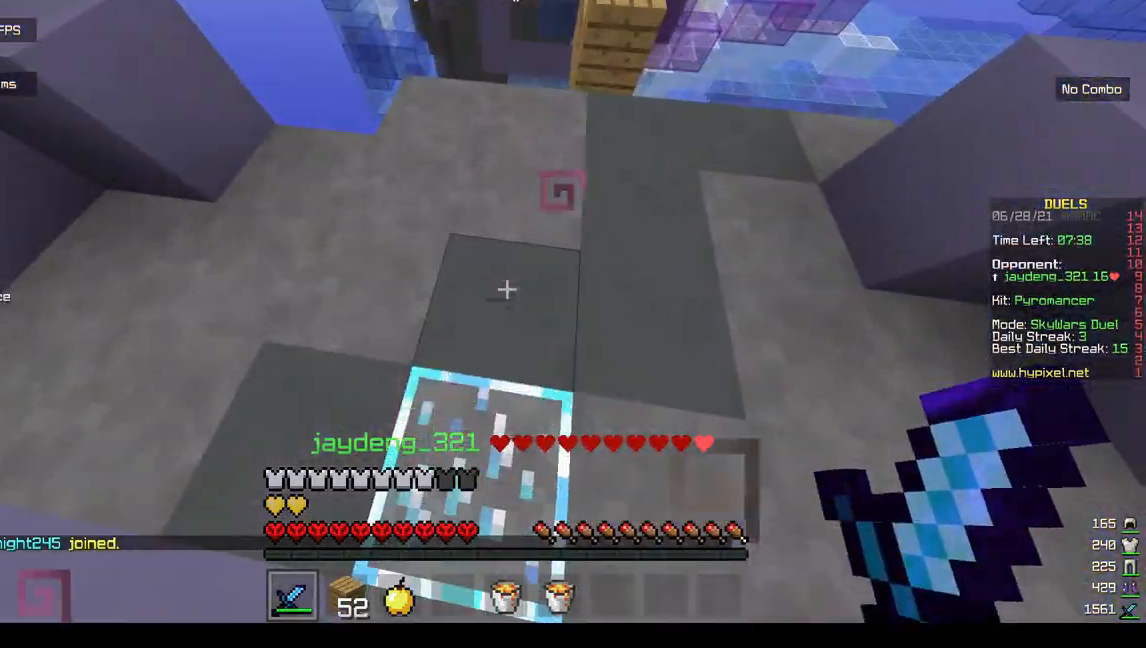
{"keys": [], "mouse": [], "events": []}
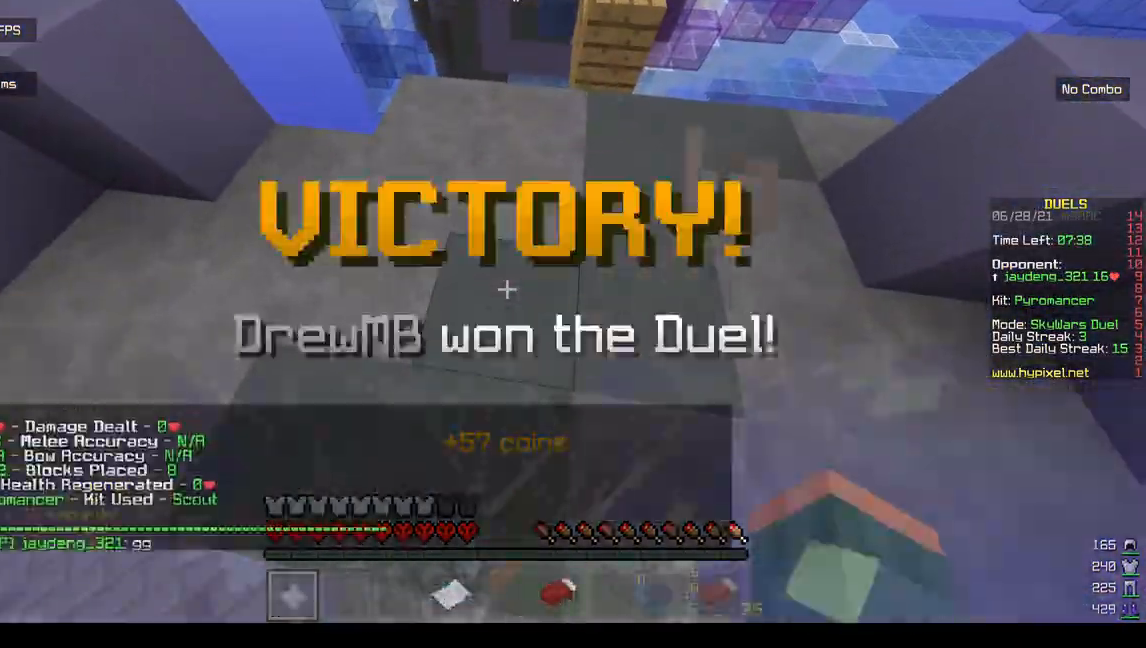
{"keys": ["s"], "mouse": [], "events": [[167, "w", "down"], [200, "mouse_left", "down"], [300, "w", "up"], [500, "mouse_left", "up"], [500, "s", "down"]]}
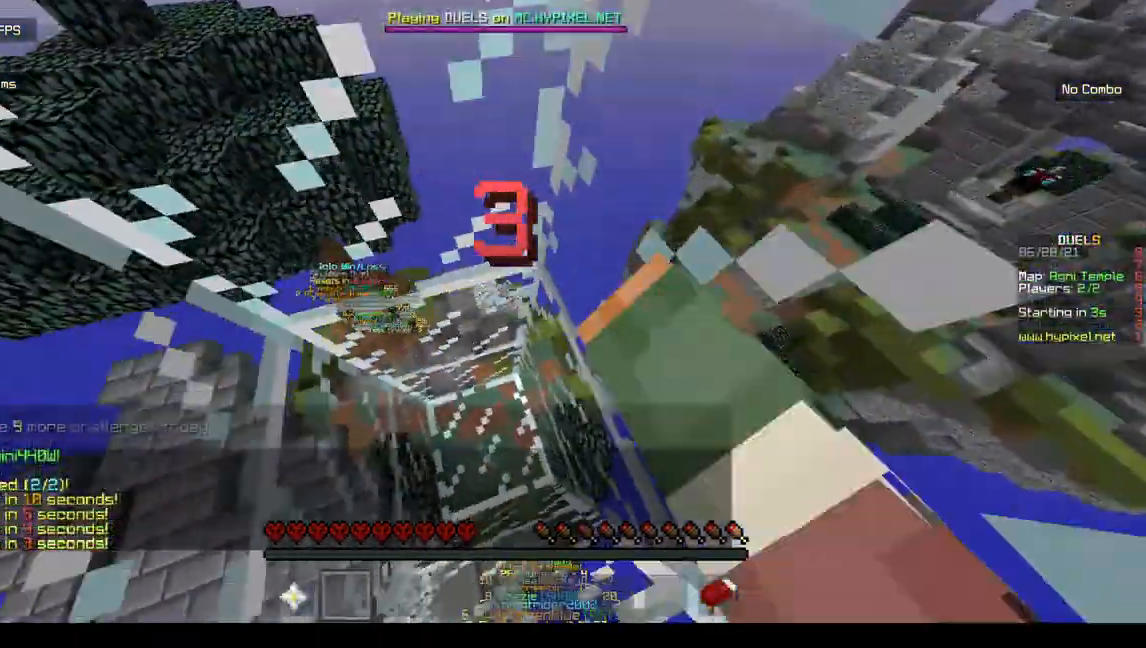
{"keys": [], "mouse": ["left"], "events": [[100, "mouse_left", "down"], [200, "s", "up"], [333, "mouse_left", "up"], [400, "mouse_left", "down"]]}
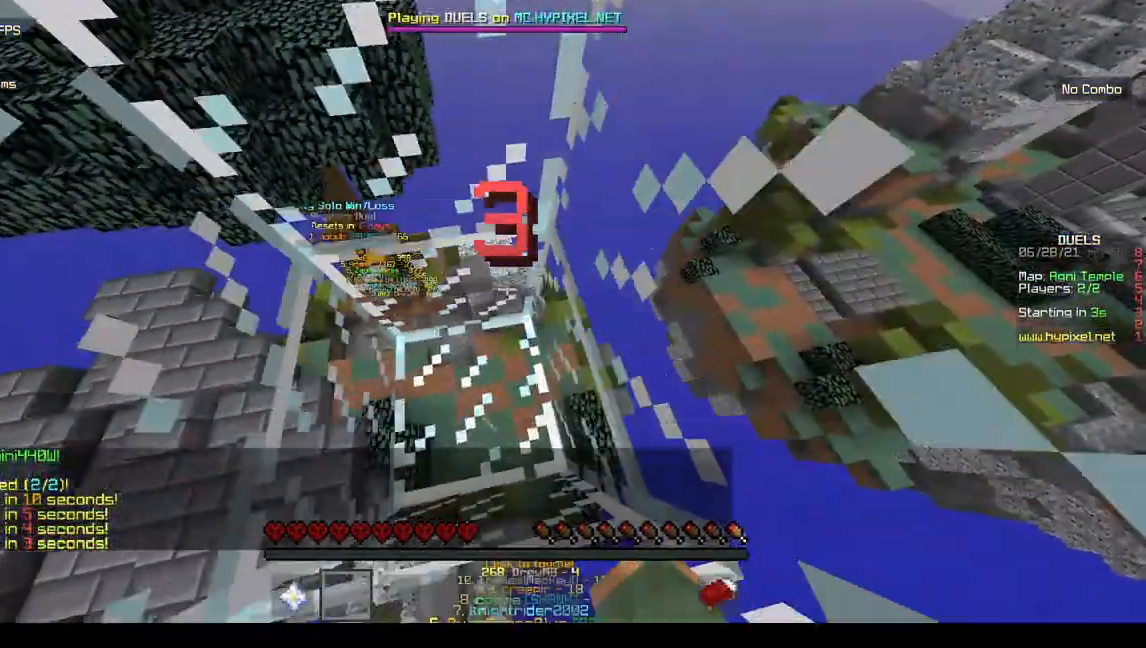
{"keys": [], "mouse": [], "events": [[33, "w", "down"], [267, "w", "up"], [400, "mouse_left", "up"]]}
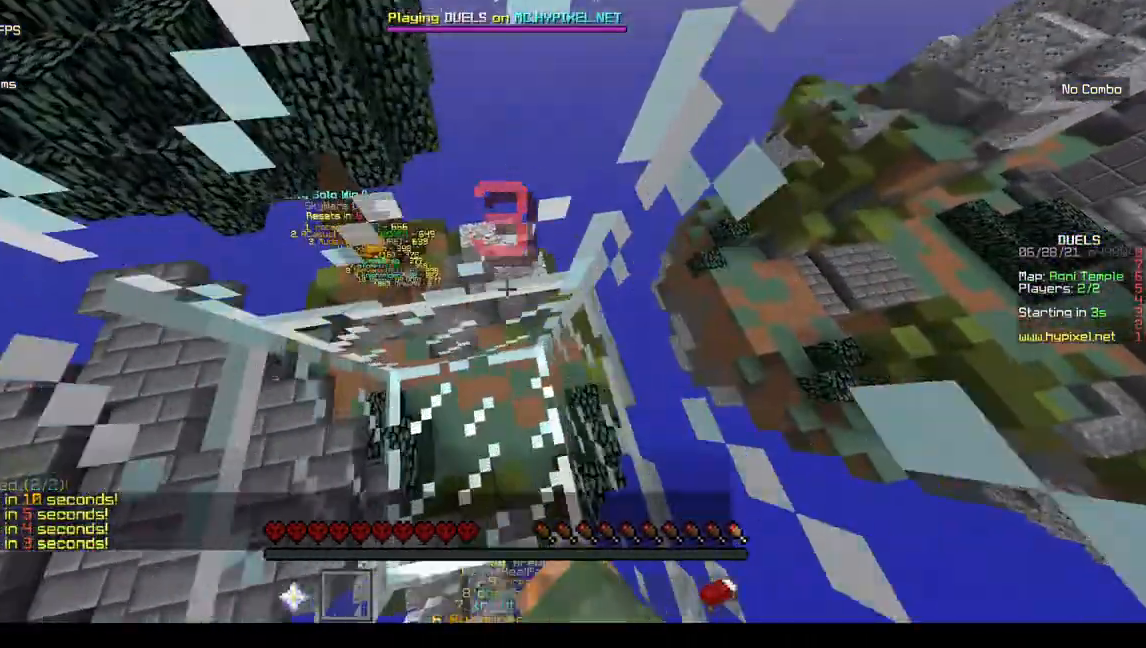
{"keys": [], "mouse": ["left"], "events": [[500, "mouse_left", "down"]]}